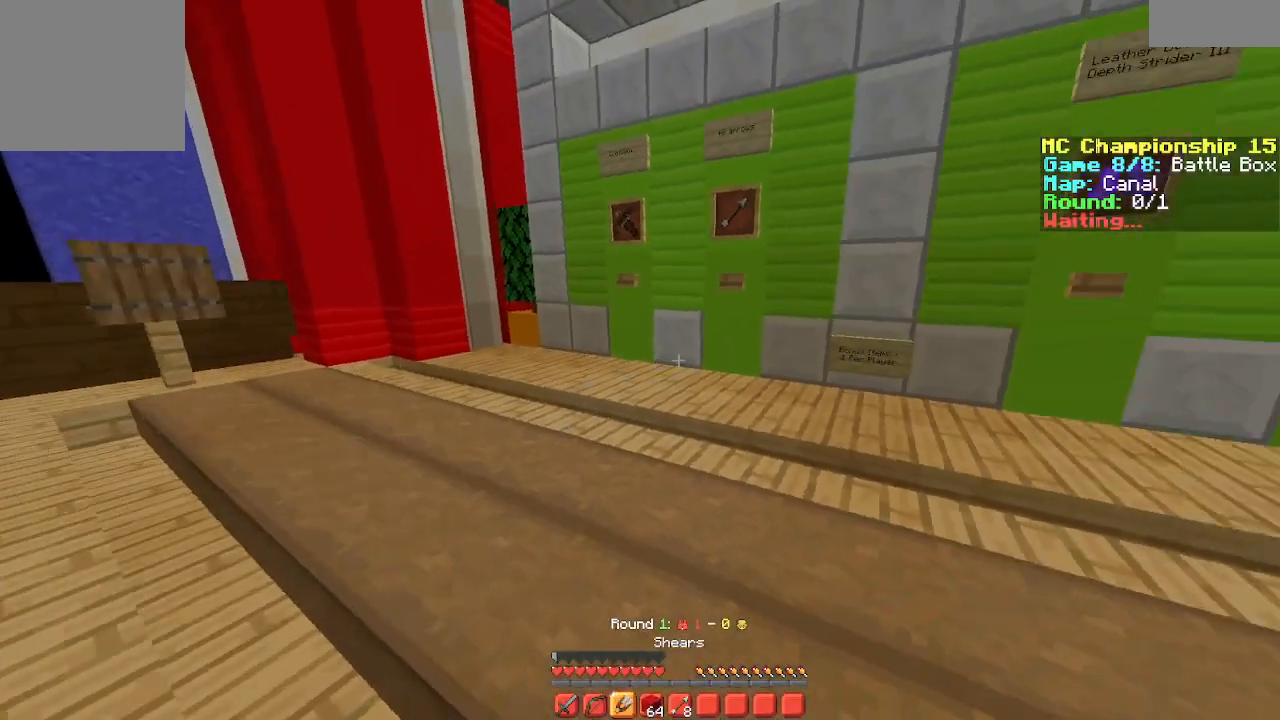
Gameplay with keyboard; each line is a JSON object with the keys held at the frame after it. "events" lists presses ("down") and releases ("up") of "a", "d", "s", "space" and "w" between this image and that frame as [ms after this image, input, new state], when the widget could be followed in between. No other keys are recorded. Mouse input is not recorded.
{"keys": ["w"], "events": [[100, "w", "down"]]}
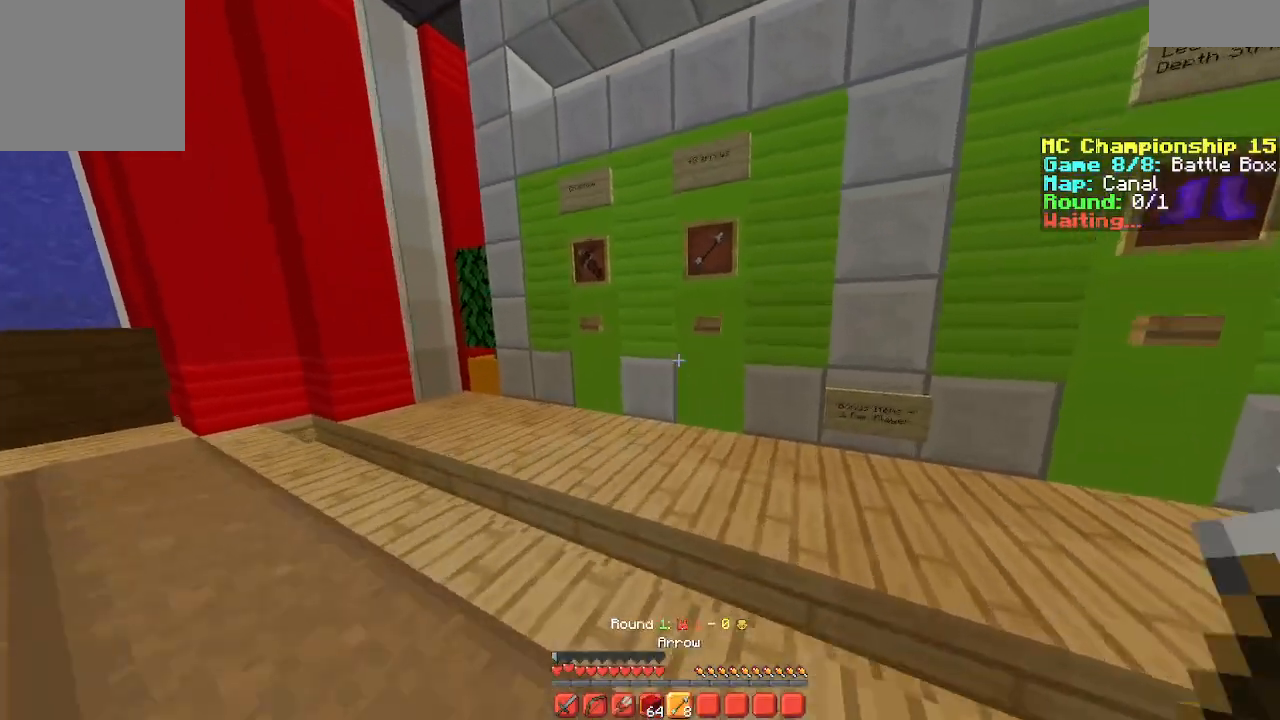
{"keys": ["a", "w"]}
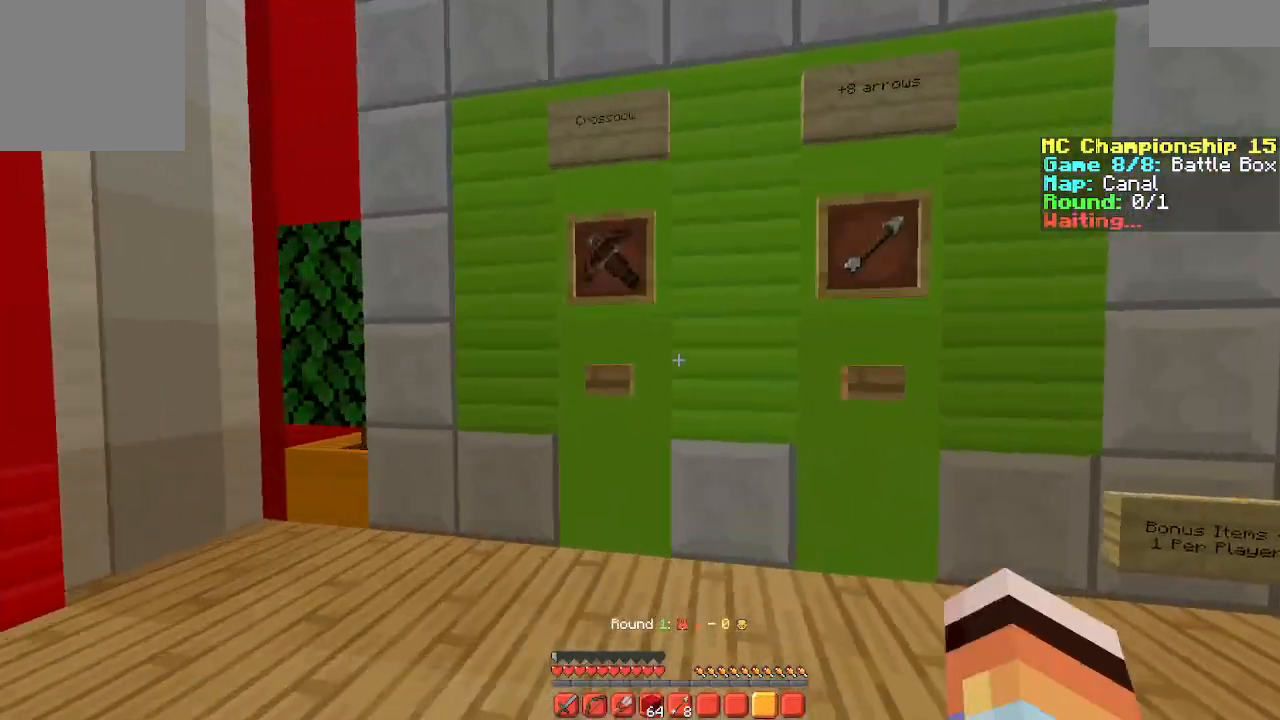
{"keys": [], "events": [[133, "a", "up"], [133, "w", "up"]]}
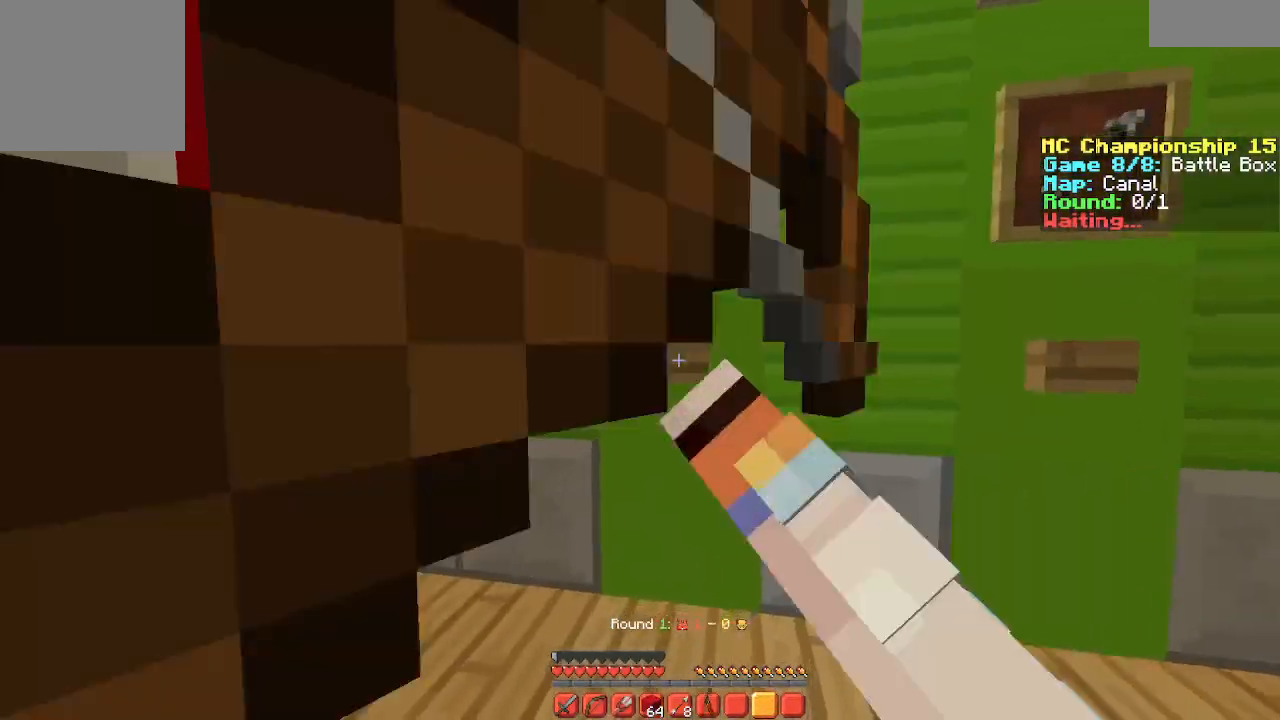
{"keys": ["a", "w"], "events": [[133, "w", "down"], [467, "a", "down"]]}
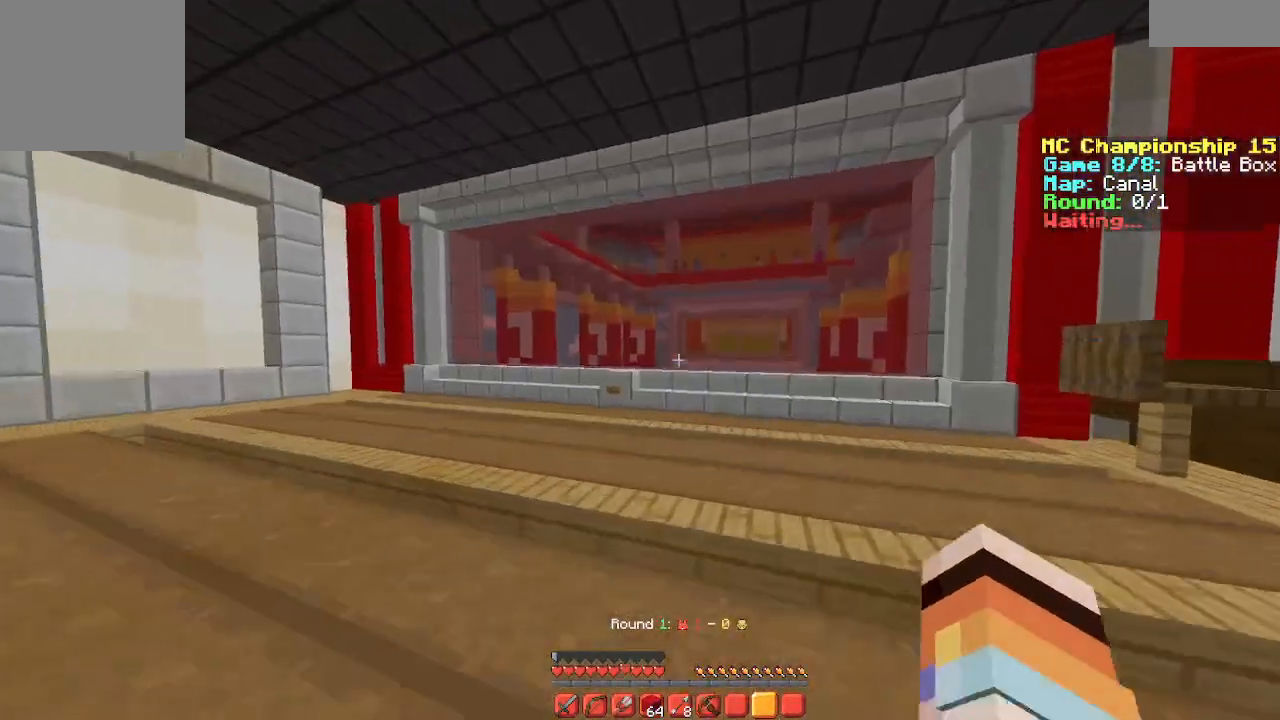
{"keys": ["w"], "events": [[400, "a", "up"]]}
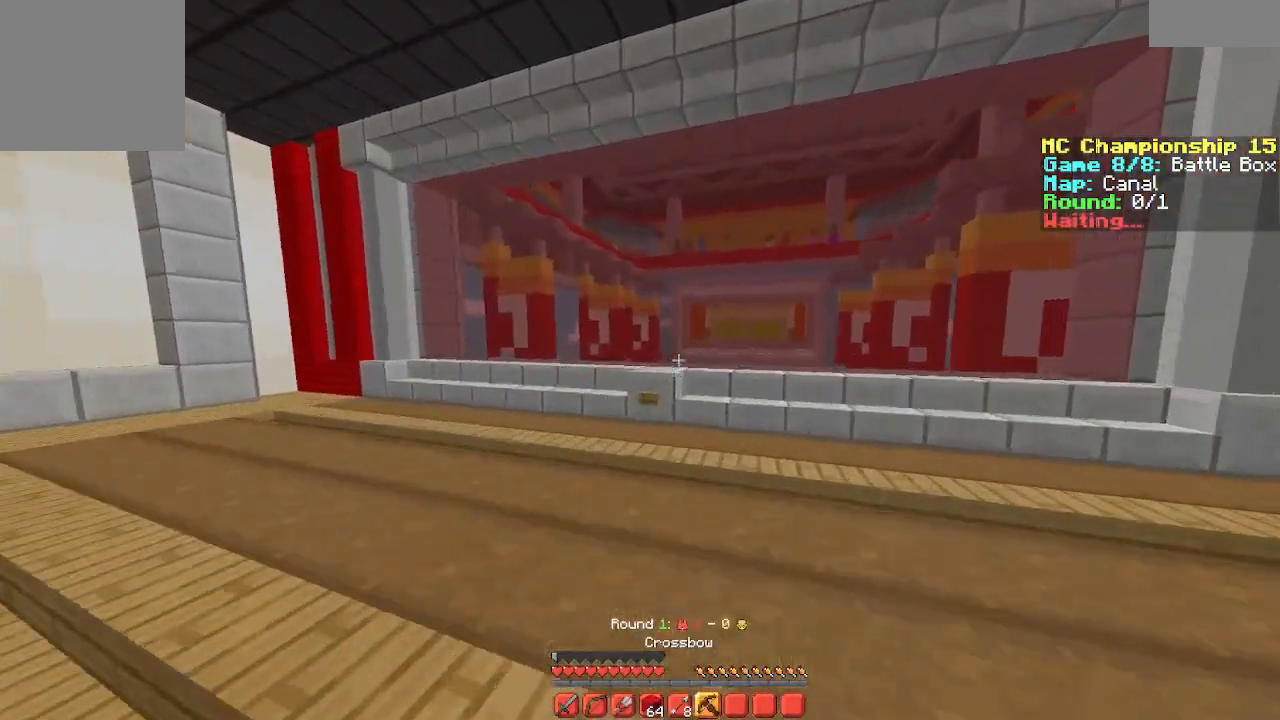
{"keys": ["w"], "events": [[133, "a", "down"], [467, "a", "up"]]}
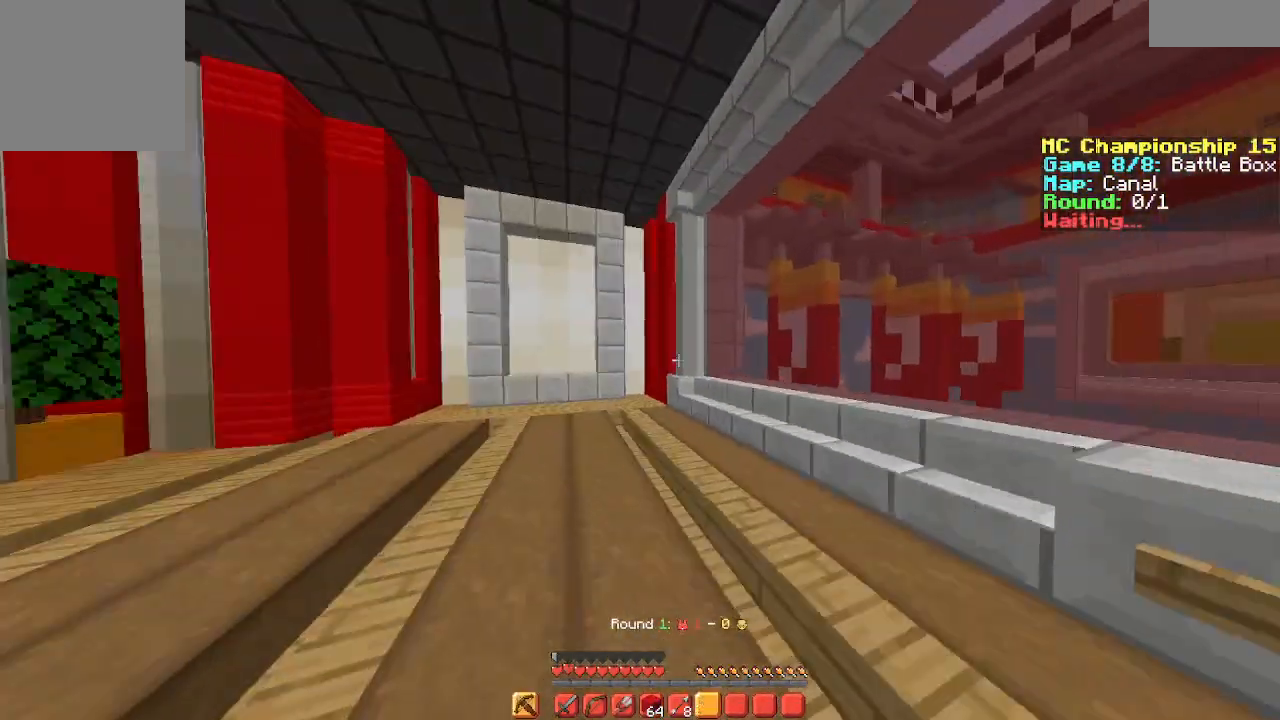
{"keys": ["a", "w"], "events": [[133, "a", "down"]]}
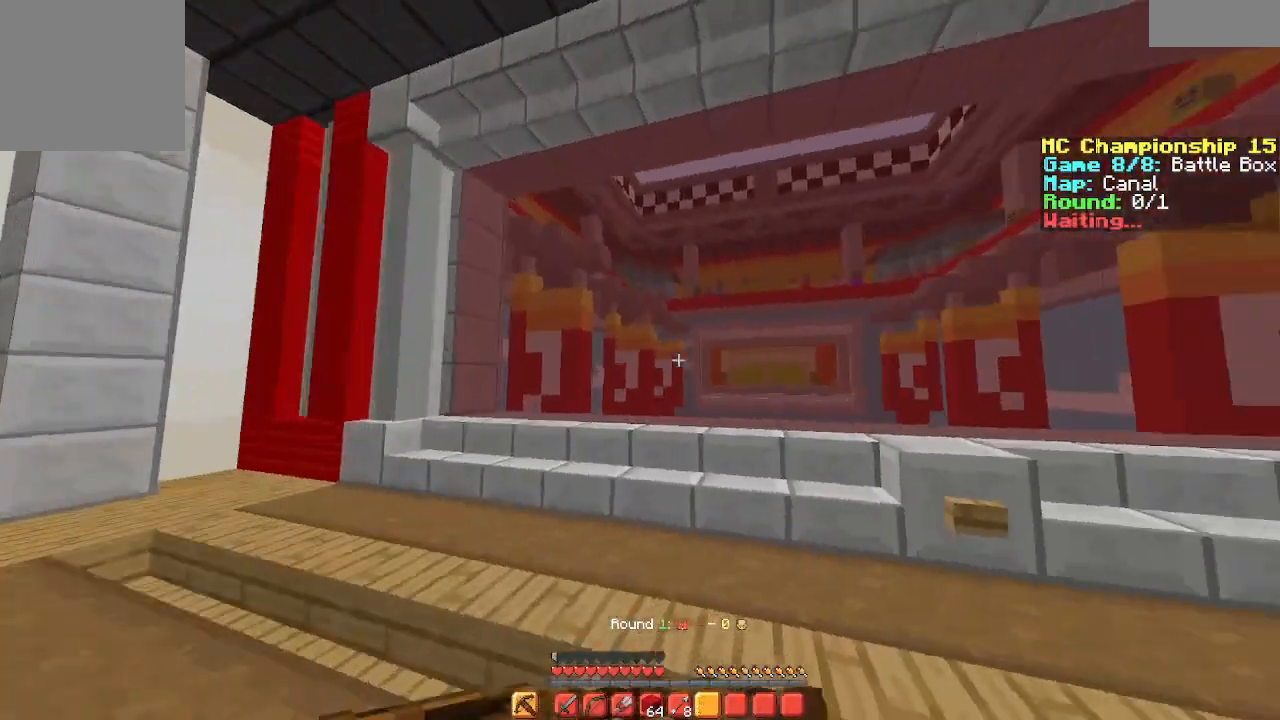
{"keys": [], "events": [[33, "a", "up"], [33, "w", "up"]]}
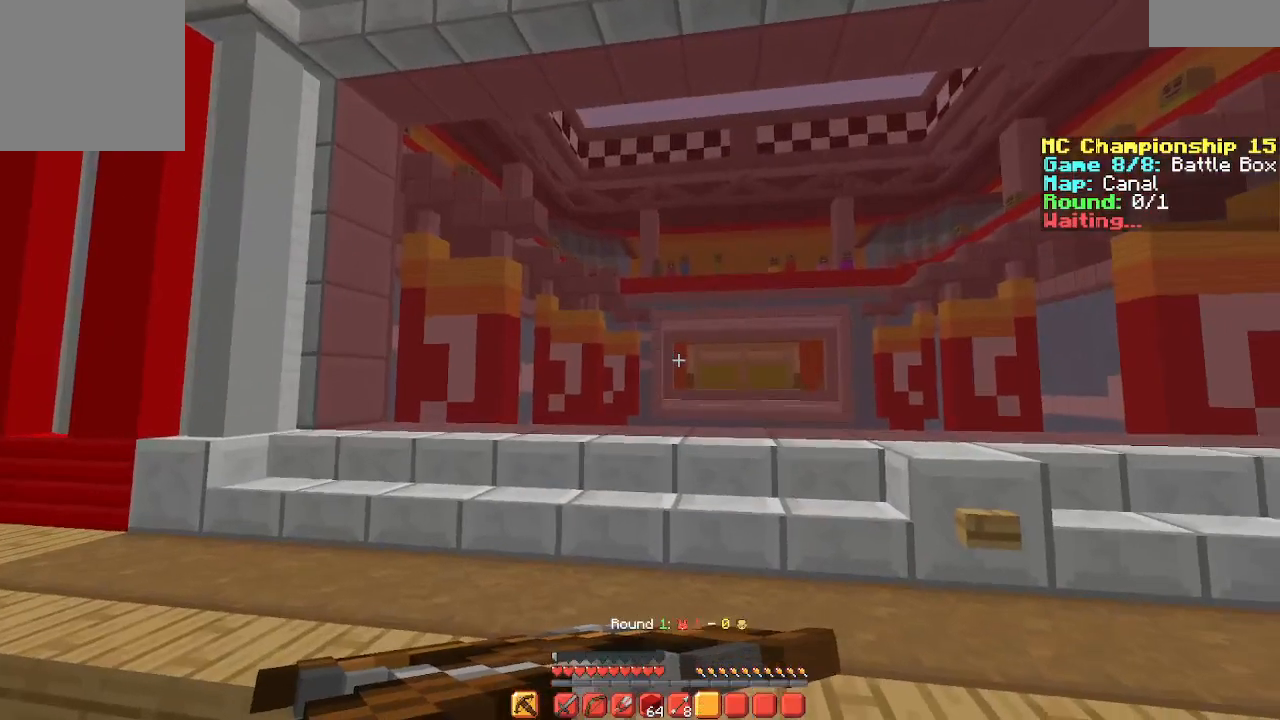
{"keys": [], "events": []}
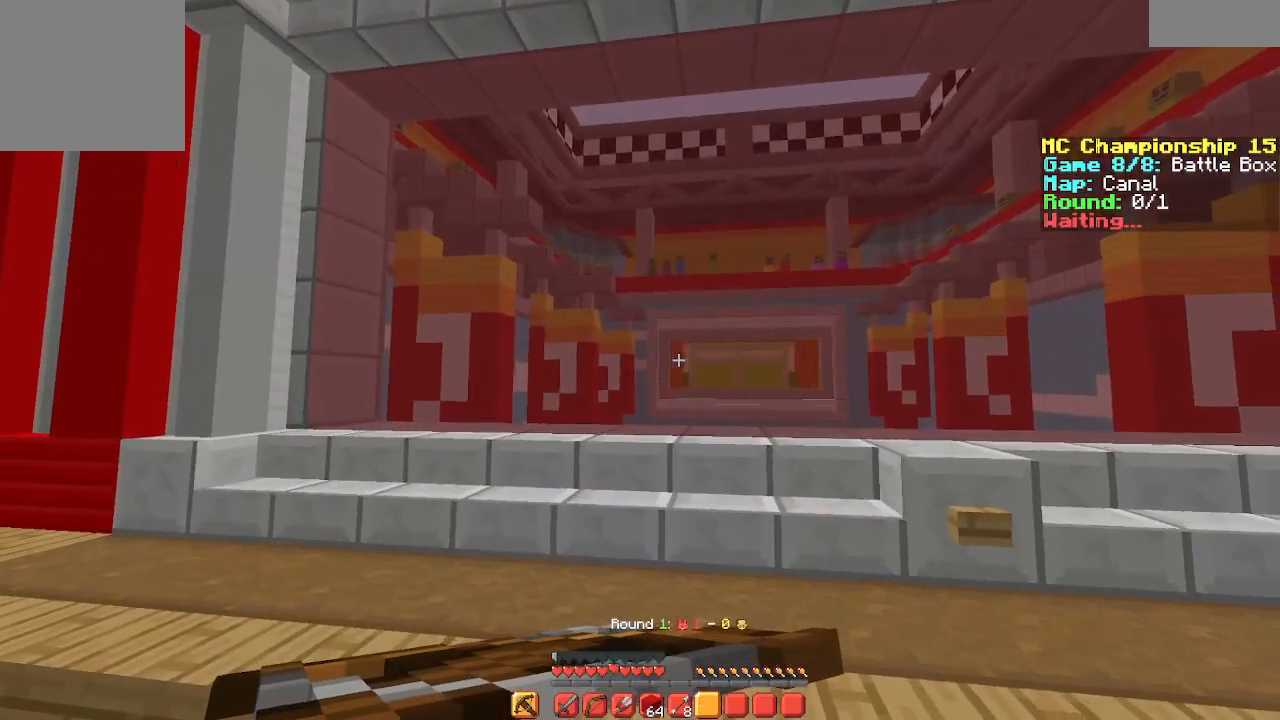
{"keys": [], "events": []}
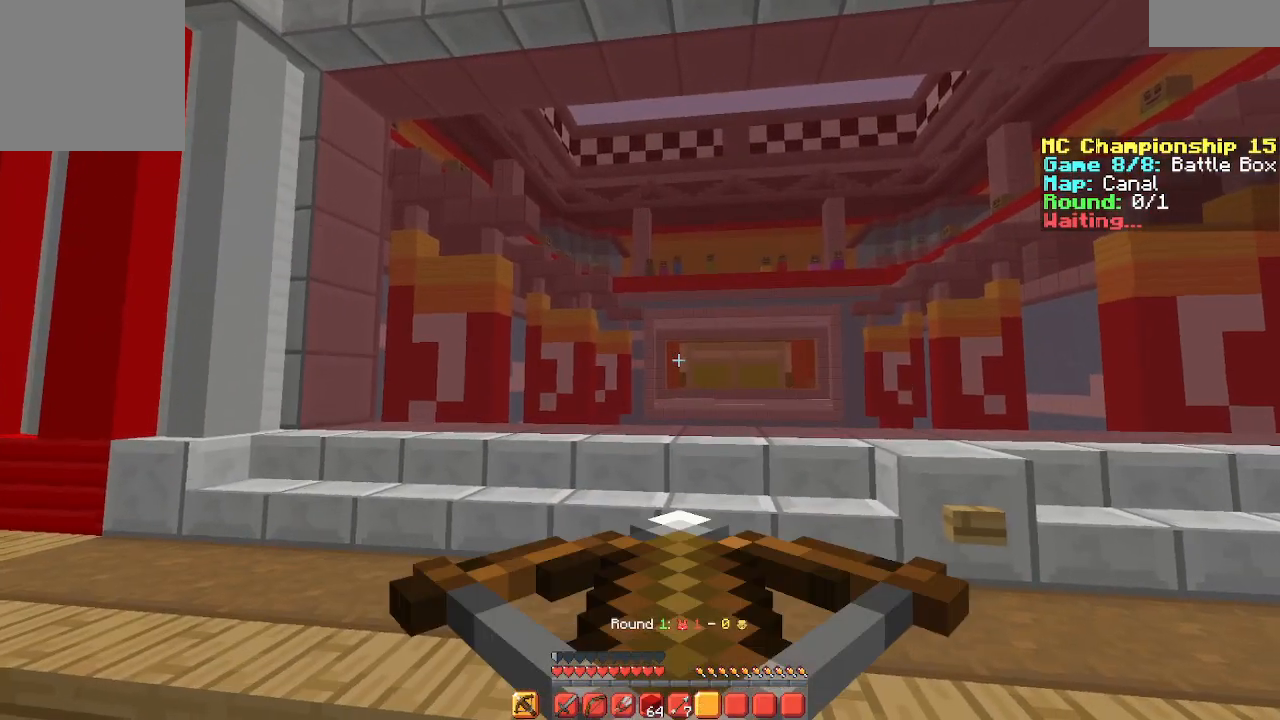
{"keys": [], "events": []}
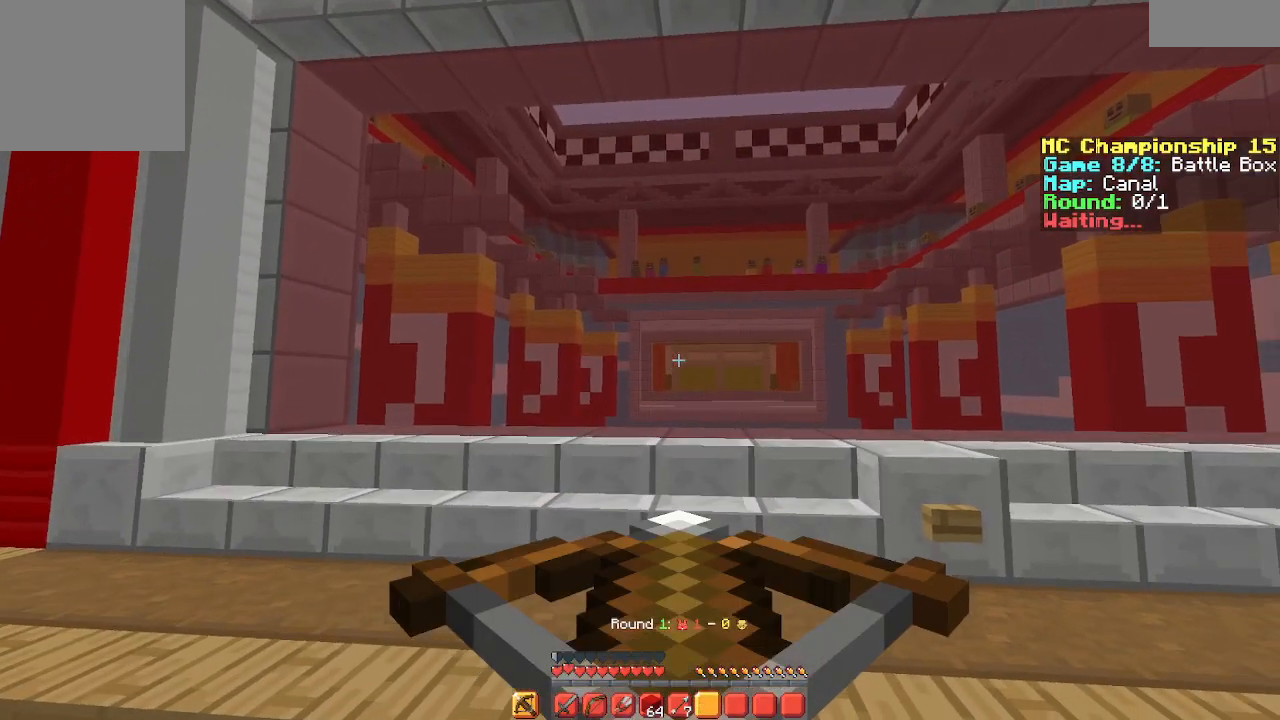
{"keys": ["d"], "events": [[500, "d", "down"]]}
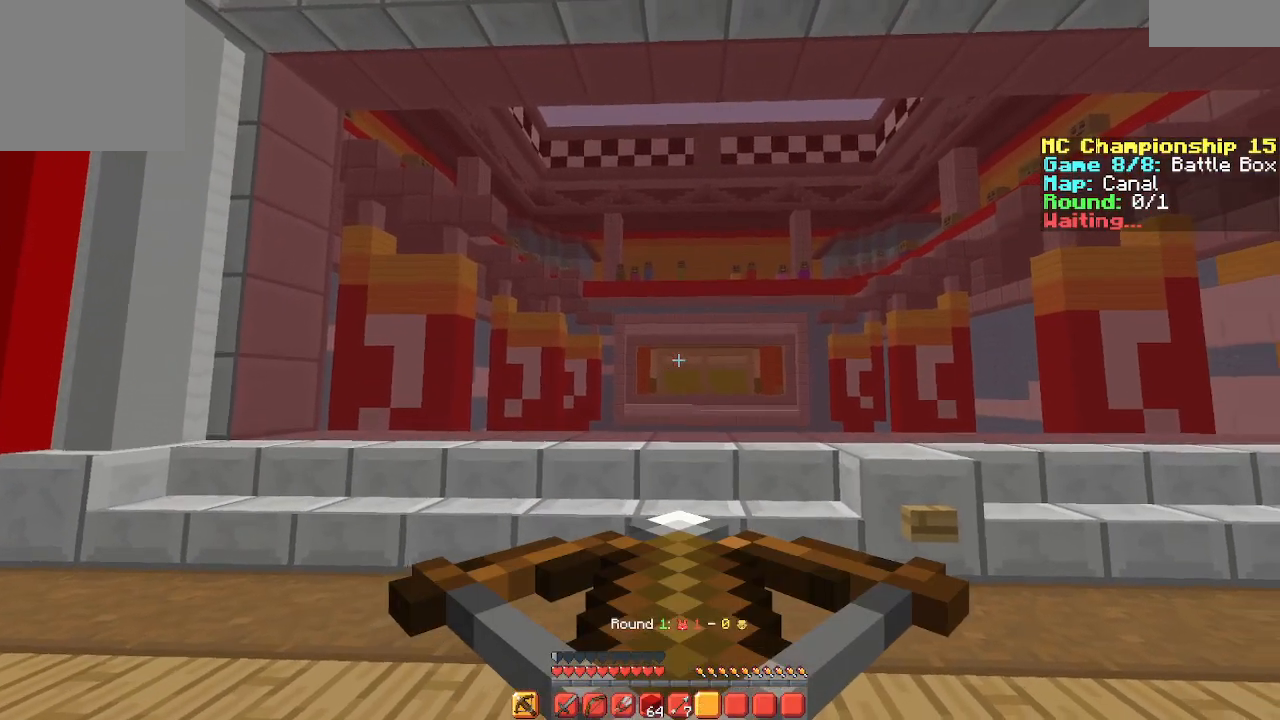
{"keys": [], "events": [[467, "d", "up"]]}
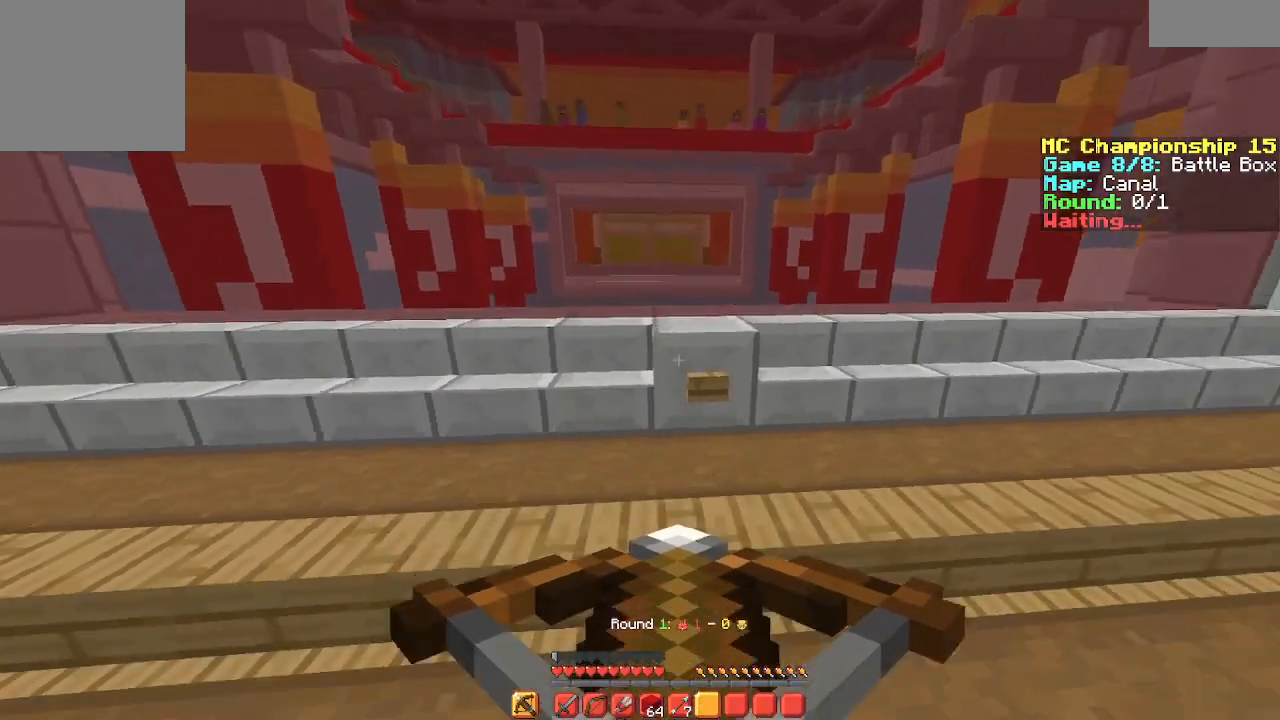
{"keys": ["w"], "events": [[400, "w", "down"]]}
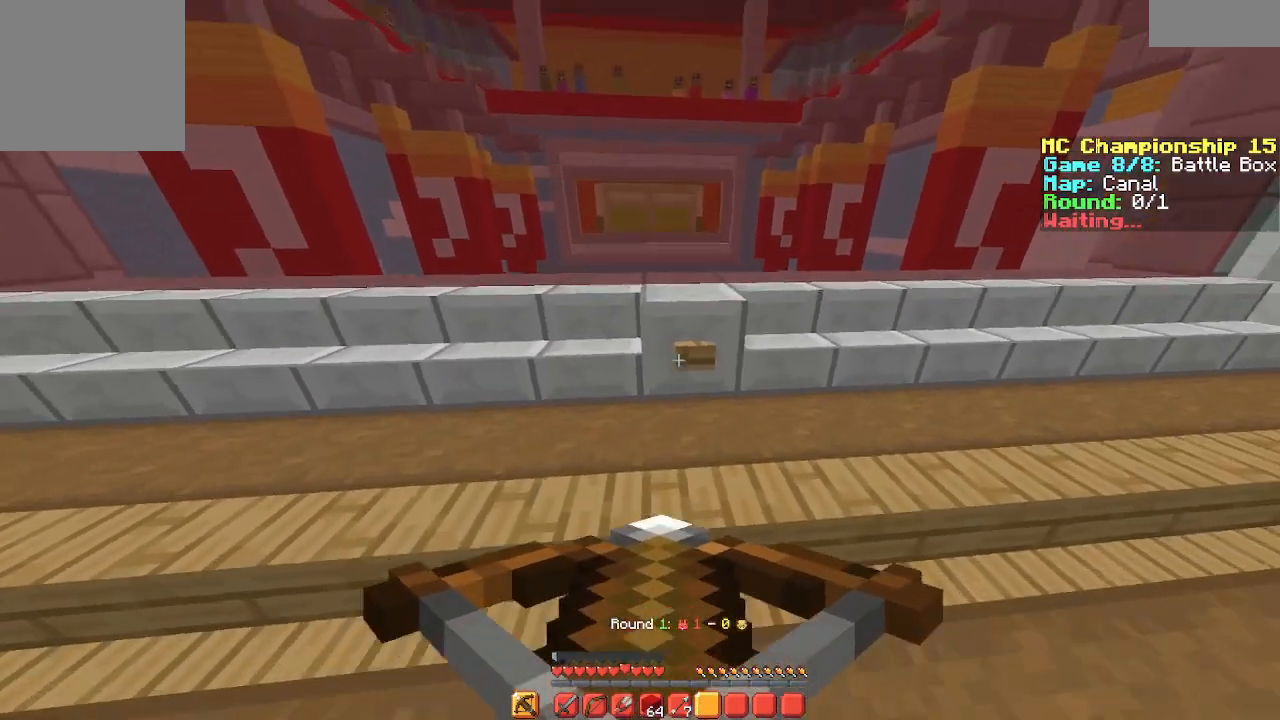
{"keys": [], "events": [[67, "w", "up"]]}